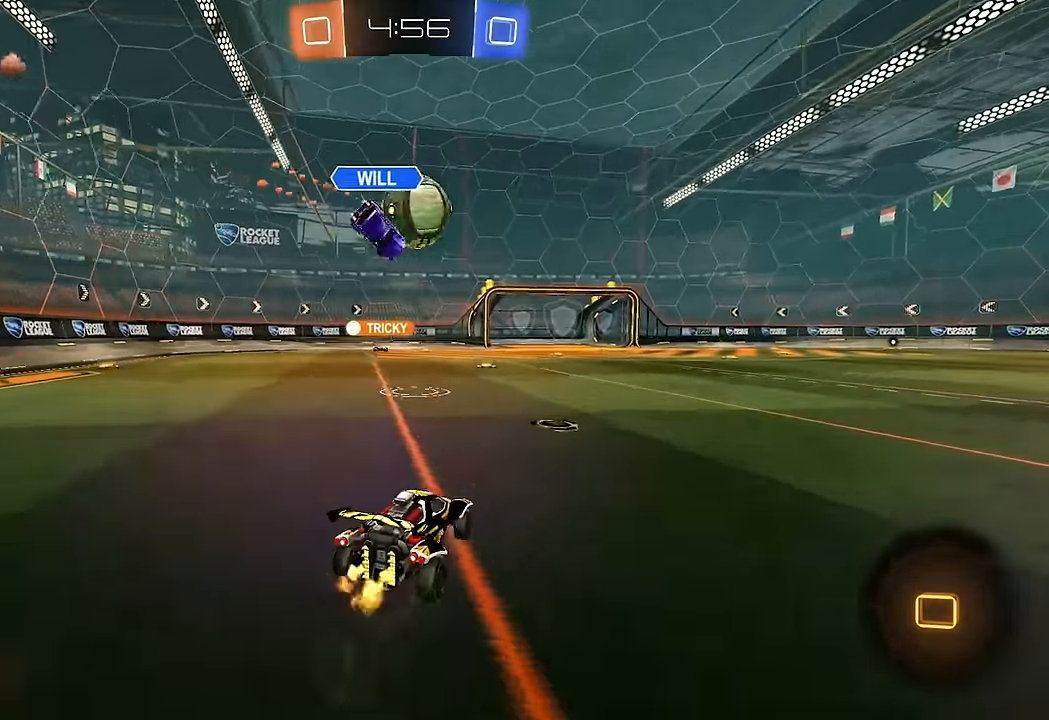
Gameplay with a controller (Xbox layout); each line is a JSON object with the inputs held at the frame after it (dt_ms = milliseconds from this image to that frame). "events" lists button and stick changes between this image and that frame as [ms after this image, input, new state], when the widget could be followed in between. Not read: L3 R1 R3.
{"dt_ms": 1000, "buttons": ["R2"], "left_stick": "center", "right_stick": "center", "events": [[33, "left_stick", "center"], [83, "A", "down"], [83, "left_stick", "up"], [150, "A", "up"], [200, "A", "down"], [300, "A", "up"], [350, "left_stick", "center"], [383, "R2", "up"], [417, "L2", "down"], [567, "L2", "up"], [617, "L2", "down"], [750, "L2", "up"], [767, "R2", "down"]]}
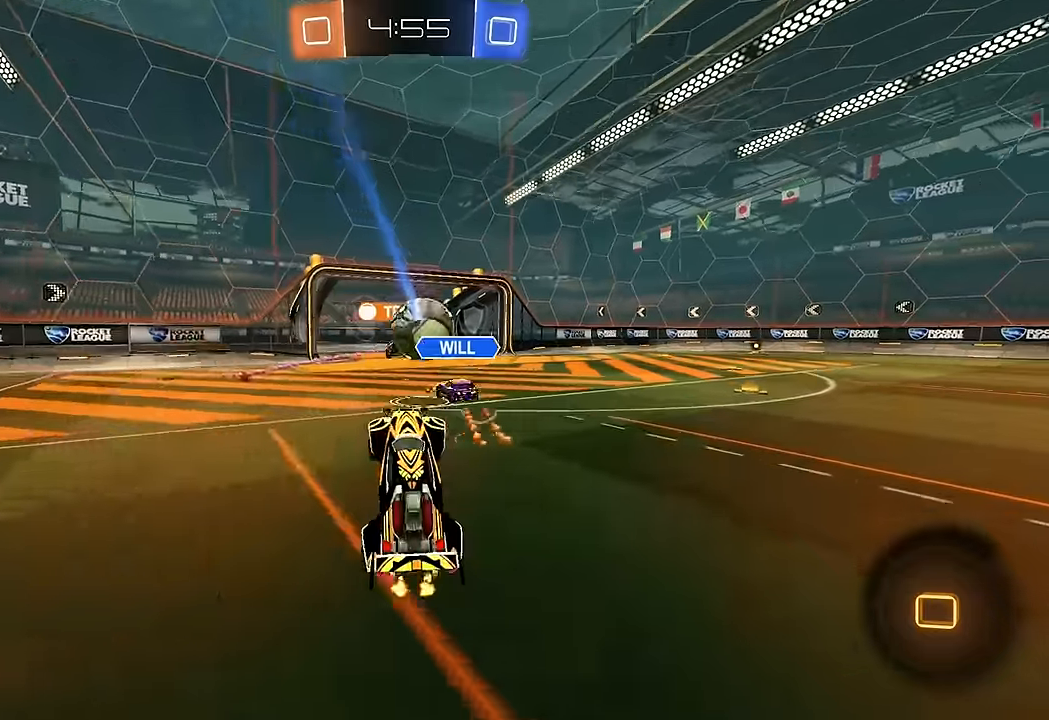
{"dt_ms": 500, "buttons": ["R2"], "left_stick": "right", "right_stick": "center", "events": [[217, "left_stick", "right"], [367, "Y", "down"], [450, "Y", "up"]]}
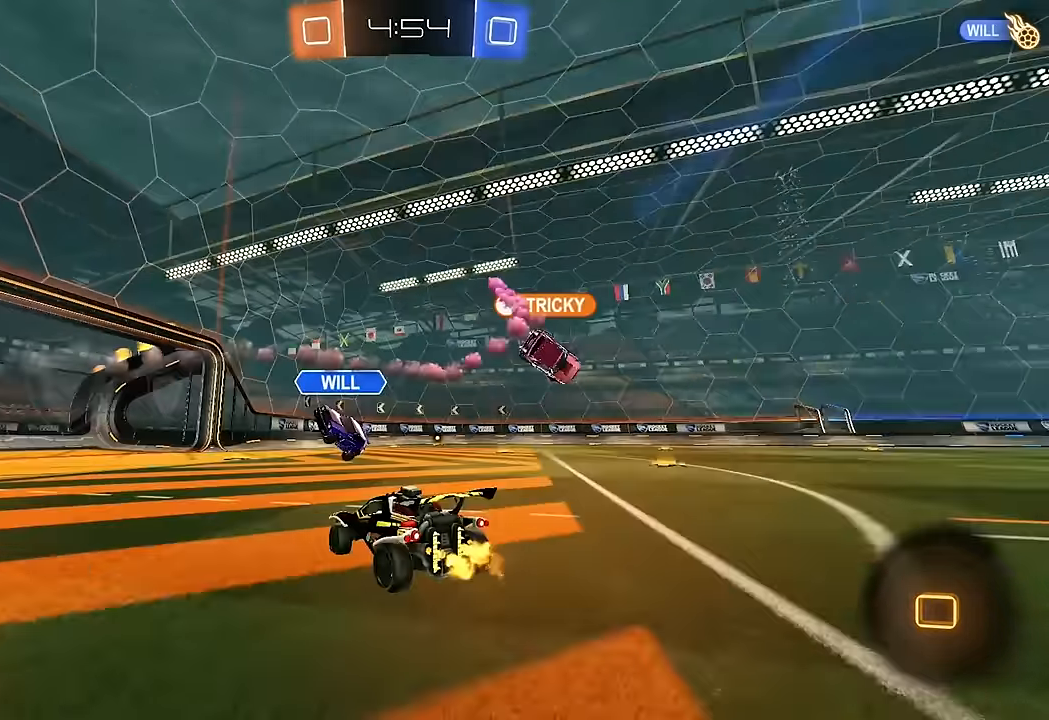
{"dt_ms": 500, "buttons": ["L1", "R2"], "left_stick": "right", "right_stick": "center", "events": [[150, "A", "down"], [167, "L1", "down"], [217, "A", "up"], [250, "A", "down"], [333, "A", "up"], [350, "Y", "down"], [450, "Y", "up"]]}
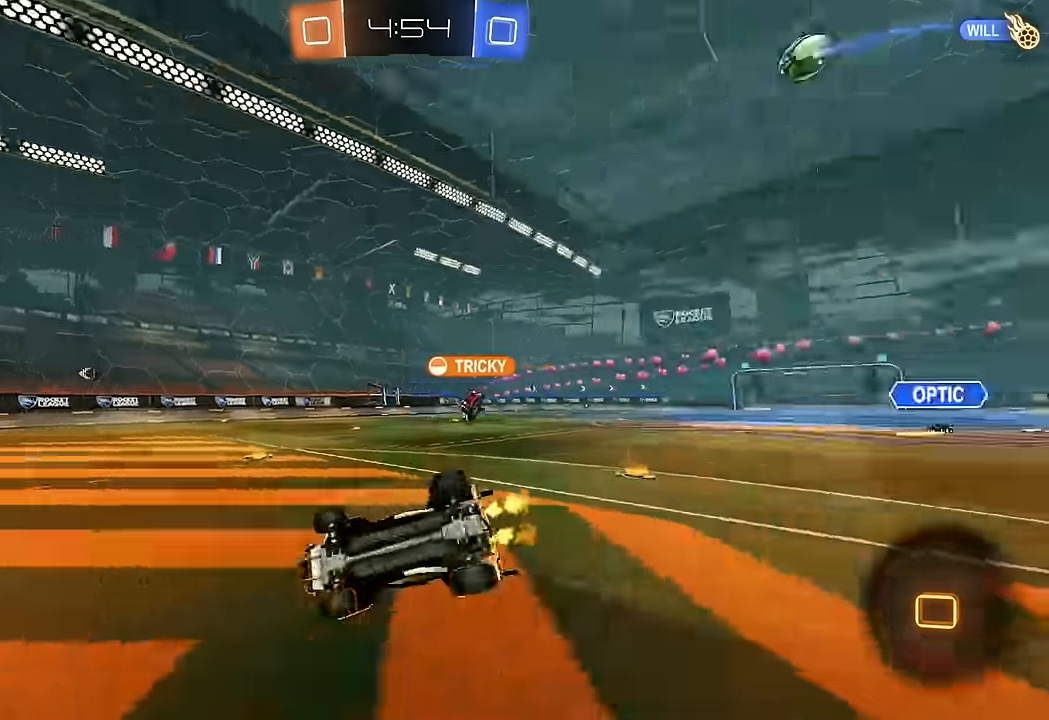
{"dt_ms": 500, "buttons": ["R2"], "left_stick": "center", "right_stick": "center", "events": [[83, "R2", "up"], [350, "R2", "down"], [367, "Y", "down"], [433, "L1", "up"], [433, "left_stick", "center"], [450, "Y", "up"]]}
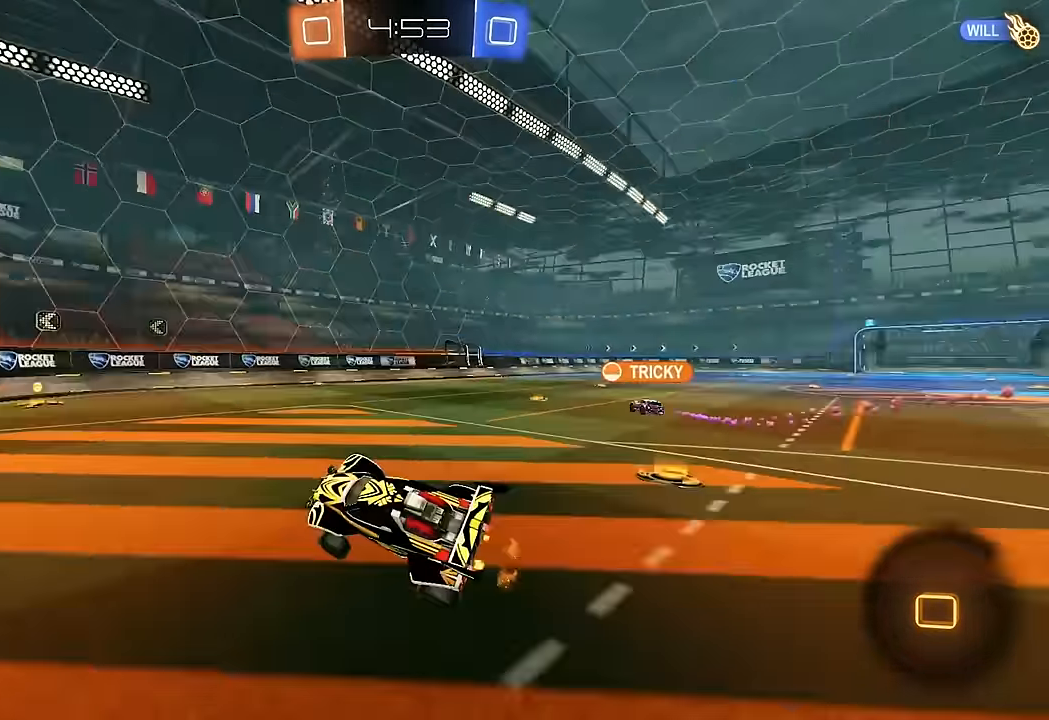
{"dt_ms": 500, "buttons": ["R2"], "left_stick": "center", "right_stick": "center", "events": [[117, "B", "down"], [150, "Y", "down"], [250, "Y", "up"], [267, "B", "up"]]}
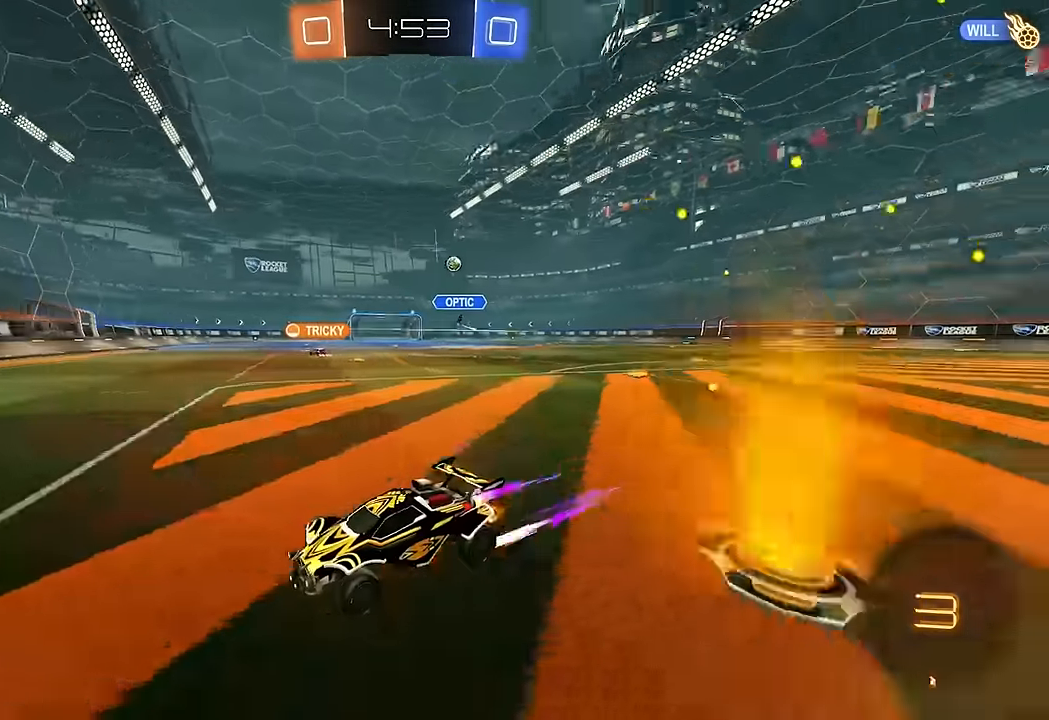
{"dt_ms": 500, "buttons": ["B", "R2"], "left_stick": "right", "right_stick": "center", "events": [[50, "left_stick", "right"], [183, "B", "down"], [200, "L1", "down"], [300, "L1", "up"]]}
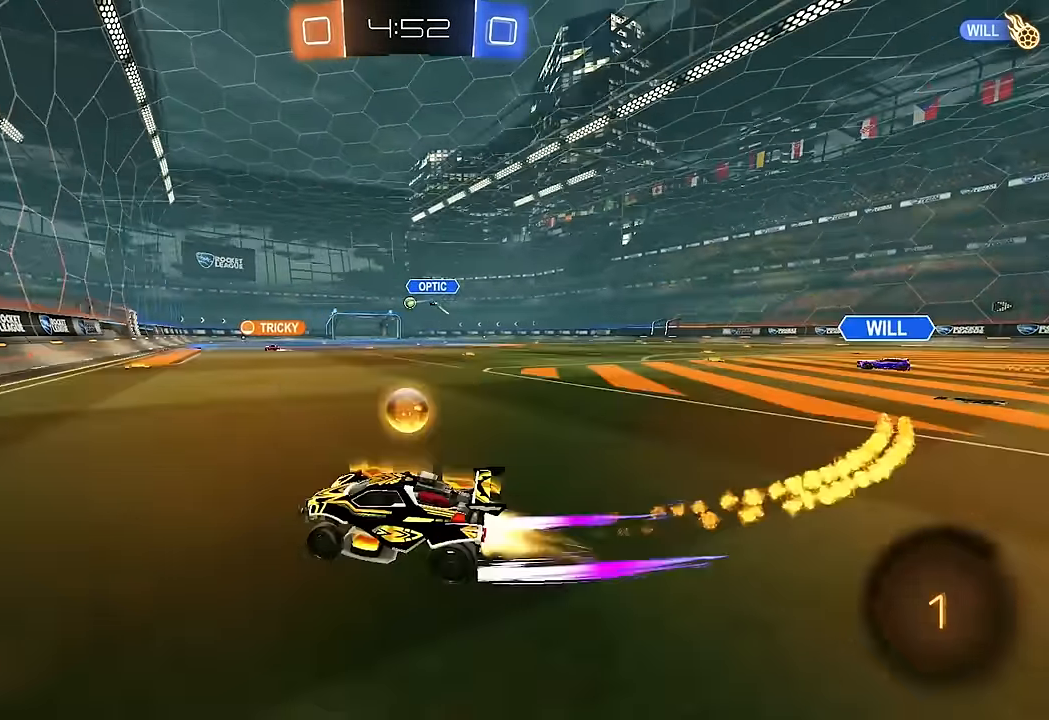
{"dt_ms": 500, "buttons": ["R2"], "left_stick": "right", "right_stick": "center", "events": [[217, "B", "up"], [300, "B", "down"], [300, "left_stick", "center"], [450, "B", "up"], [467, "left_stick", "right"]]}
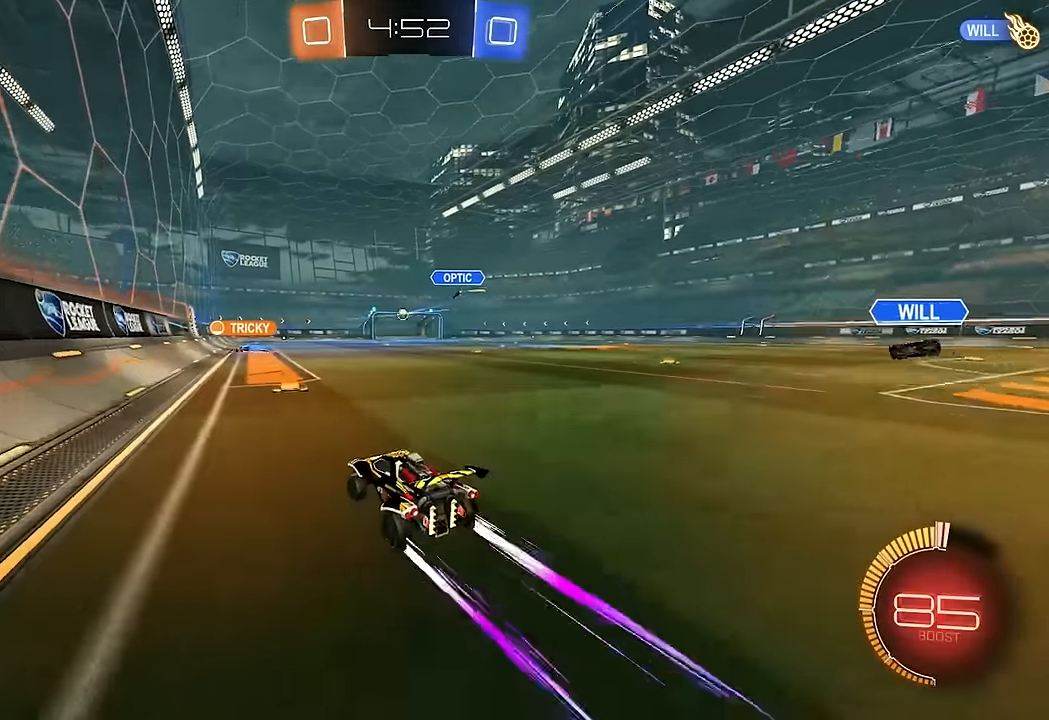
{"dt_ms": 500, "buttons": ["R2"], "left_stick": "center", "right_stick": "center", "events": [[117, "left_stick", "center"], [200, "left_stick", "right"], [250, "B", "down"], [467, "left_stick", "center"], [483, "B", "up"]]}
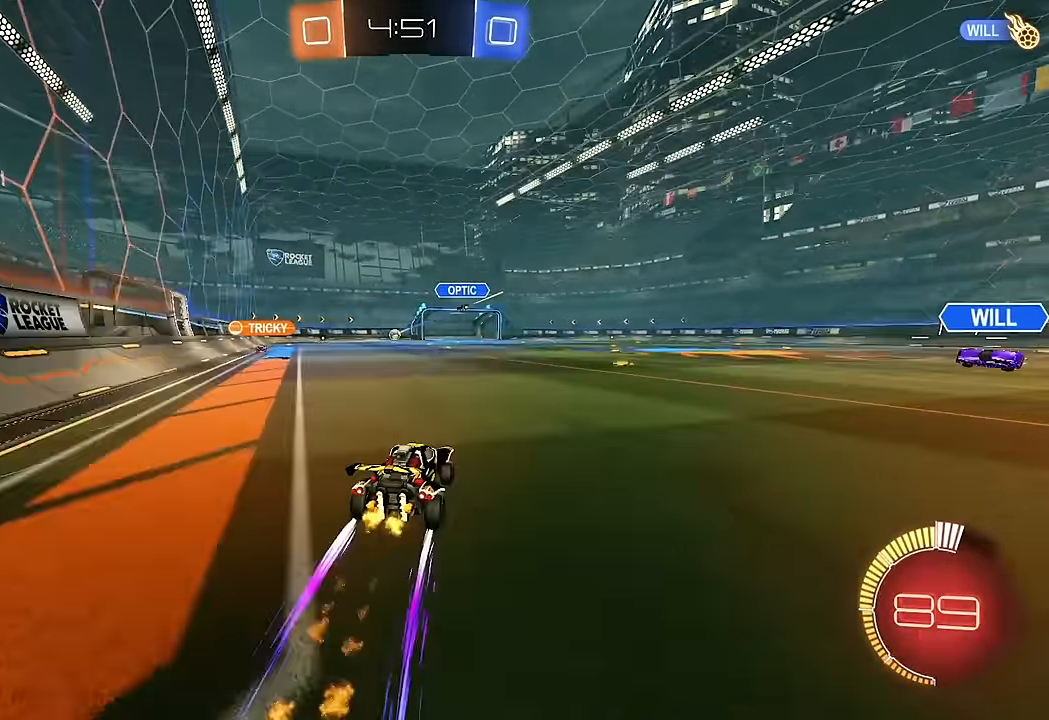
{"dt_ms": 500, "buttons": ["R2"], "left_stick": "center", "right_stick": "center", "events": []}
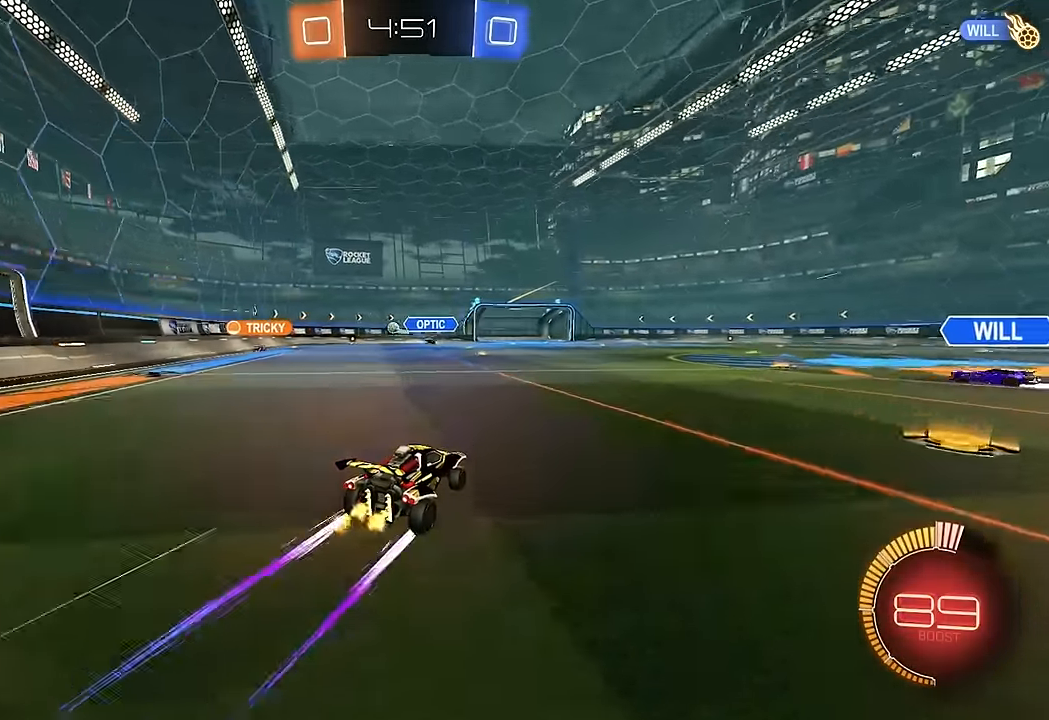
{"dt_ms": 500, "buttons": [], "left_stick": "left", "right_stick": "center", "events": [[50, "left_stick", "left"], [200, "left_stick", "center"], [400, "R2", "up"], [450, "left_stick", "left"]]}
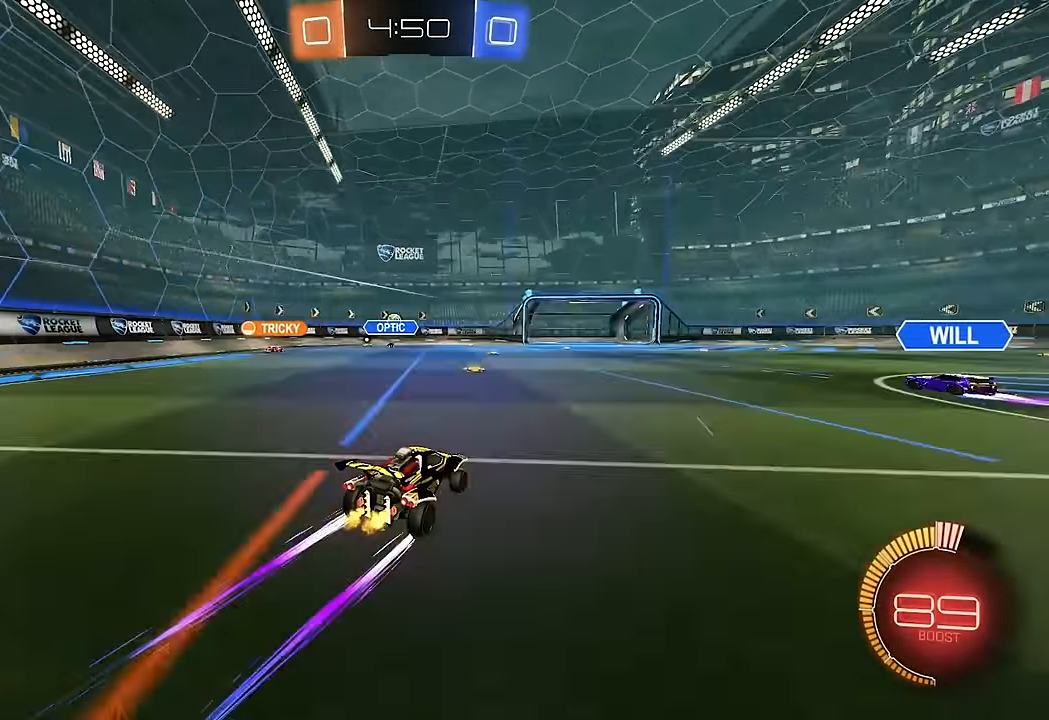
{"dt_ms": 500, "buttons": ["L2"], "left_stick": "left", "right_stick": "center", "events": [[100, "R2", "down"], [133, "left_stick", "center"], [233, "R2", "up"], [233, "left_stick", "left"], [350, "L2", "down"]]}
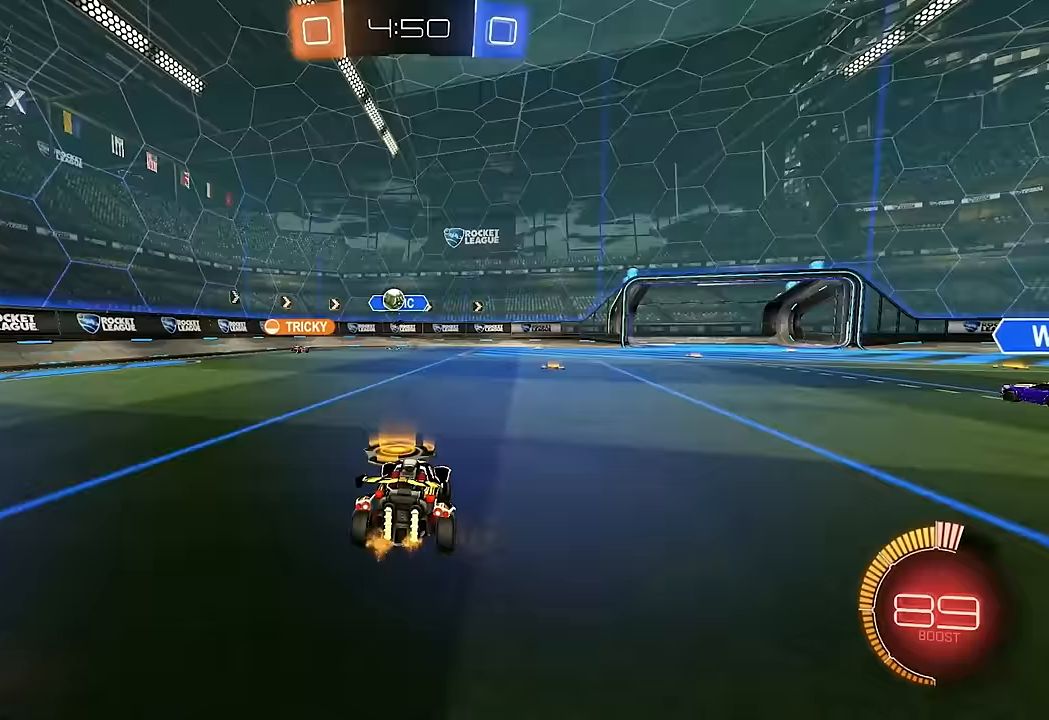
{"dt_ms": 500, "buttons": ["L1", "R2"], "left_stick": "left", "right_stick": "center", "events": [[33, "R2", "down"], [100, "L2", "up"], [467, "L1", "down"]]}
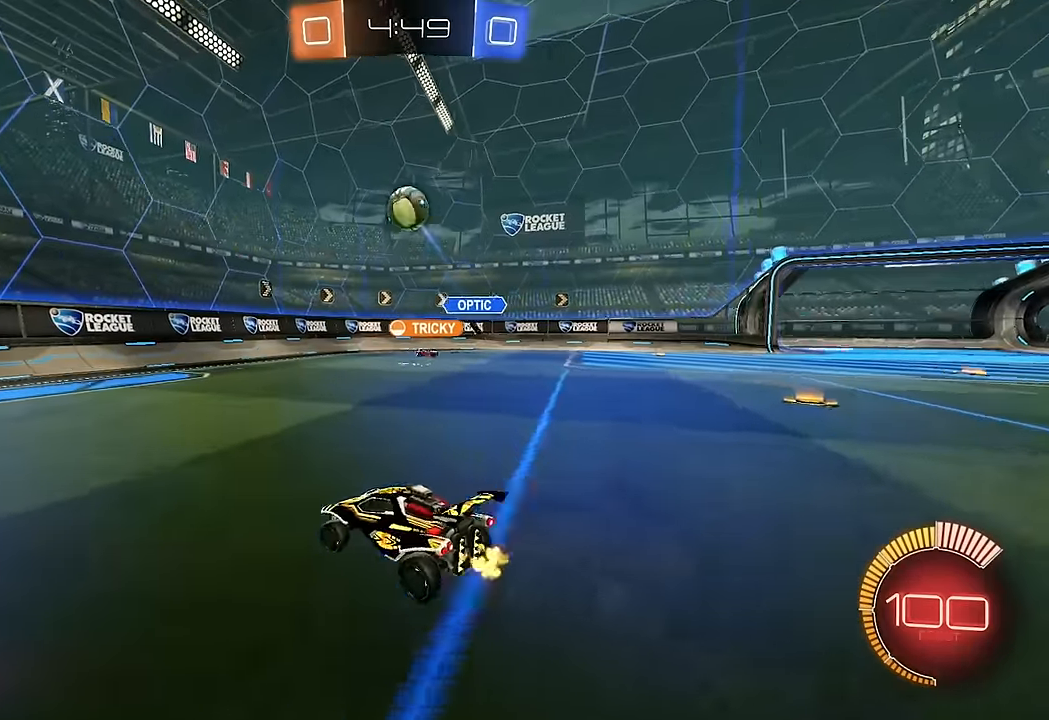
{"dt_ms": 500, "buttons": ["B", "R2"], "left_stick": "center", "right_stick": "center", "events": [[67, "L1", "up"], [300, "B", "down"], [483, "left_stick", "center"]]}
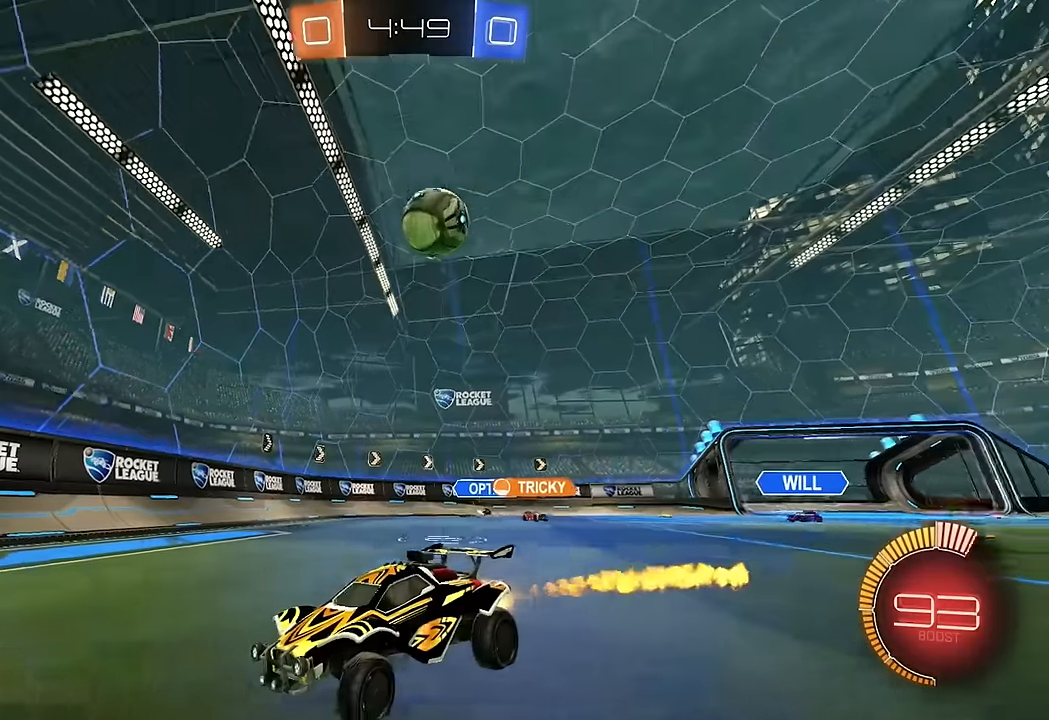
{"dt_ms": 500, "buttons": ["R2"], "left_stick": "left", "right_stick": "center", "events": [[200, "B", "up"], [483, "left_stick", "left"]]}
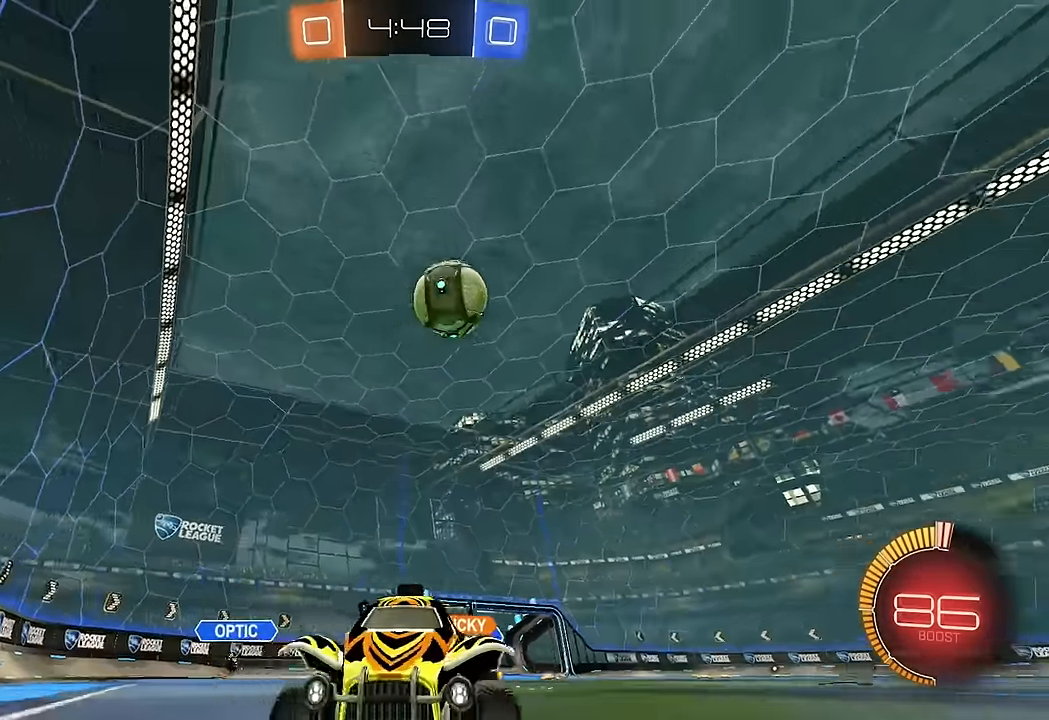
{"dt_ms": 500, "buttons": ["R2"], "left_stick": "center", "right_stick": "center", "events": [[83, "R2", "up"], [183, "left_stick", "center"], [267, "R2", "down"], [283, "left_stick", "left"], [467, "left_stick", "center"]]}
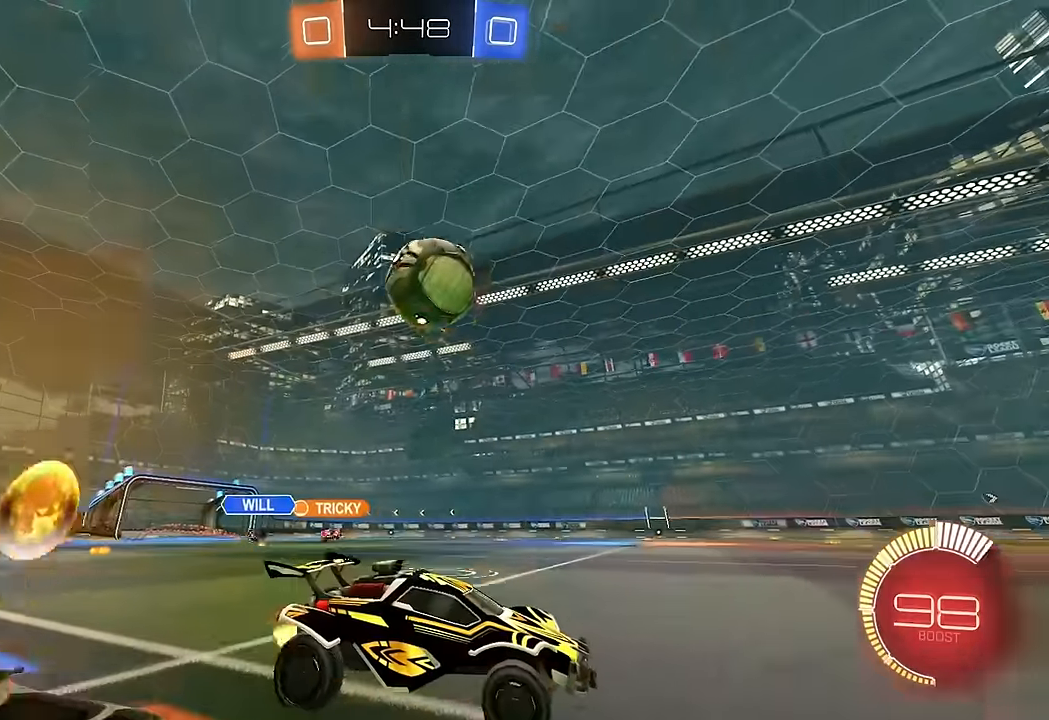
{"dt_ms": 500, "buttons": ["B", "R2"], "left_stick": "down-right", "right_stick": "center", "events": [[167, "left_stick", "left"], [200, "B", "down"], [433, "left_stick", "down-right"]]}
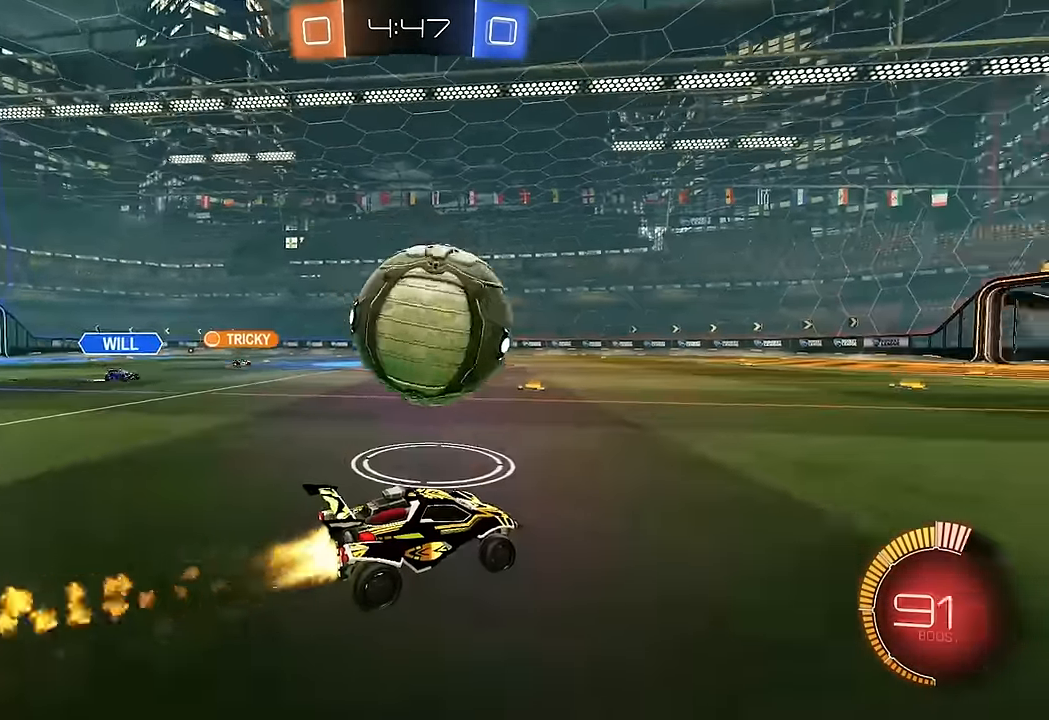
{"dt_ms": 500, "buttons": ["B", "R2"], "left_stick": "left", "right_stick": "center", "events": [[83, "left_stick", "left"], [200, "left_stick", "center"], [383, "left_stick", "left"]]}
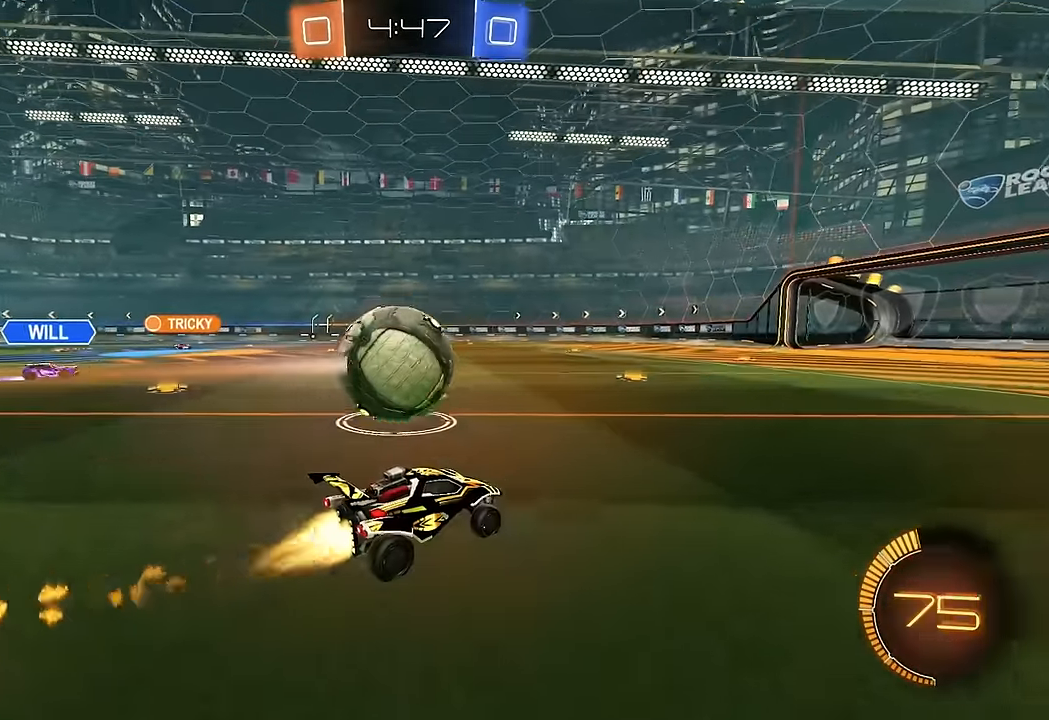
{"dt_ms": 500, "buttons": ["R2"], "left_stick": "left", "right_stick": "center", "events": [[17, "left_stick", "center"], [83, "left_stick", "right"], [217, "left_stick", "center"], [233, "B", "up"], [333, "left_stick", "left"]]}
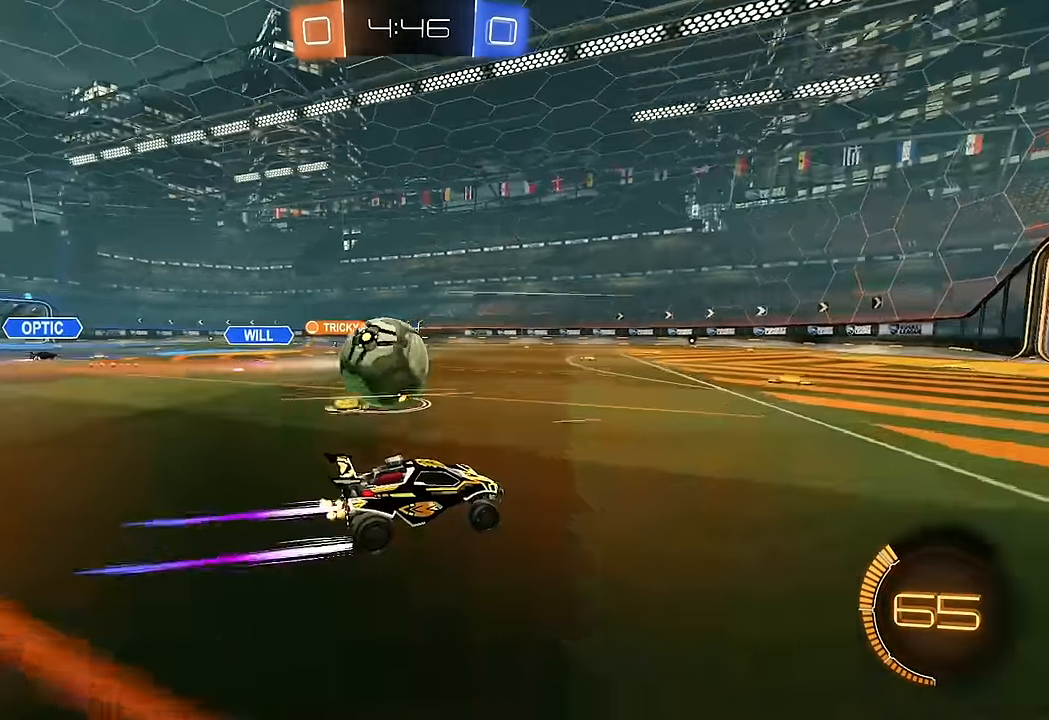
{"dt_ms": 500, "buttons": ["B", "R2"], "left_stick": "right", "right_stick": "center", "events": [[50, "L1", "down"], [100, "B", "down"], [167, "L1", "up"], [500, "left_stick", "right"]]}
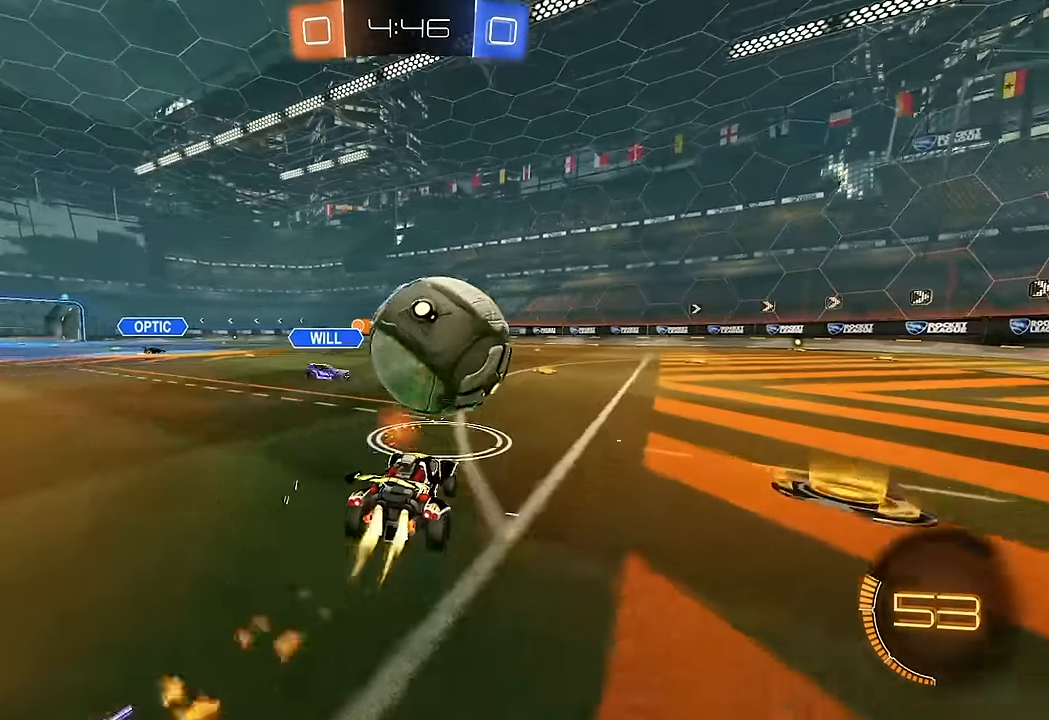
{"dt_ms": 500, "buttons": ["R2"], "left_stick": "center", "right_stick": "center", "events": [[67, "B", "up"], [333, "left_stick", "center"]]}
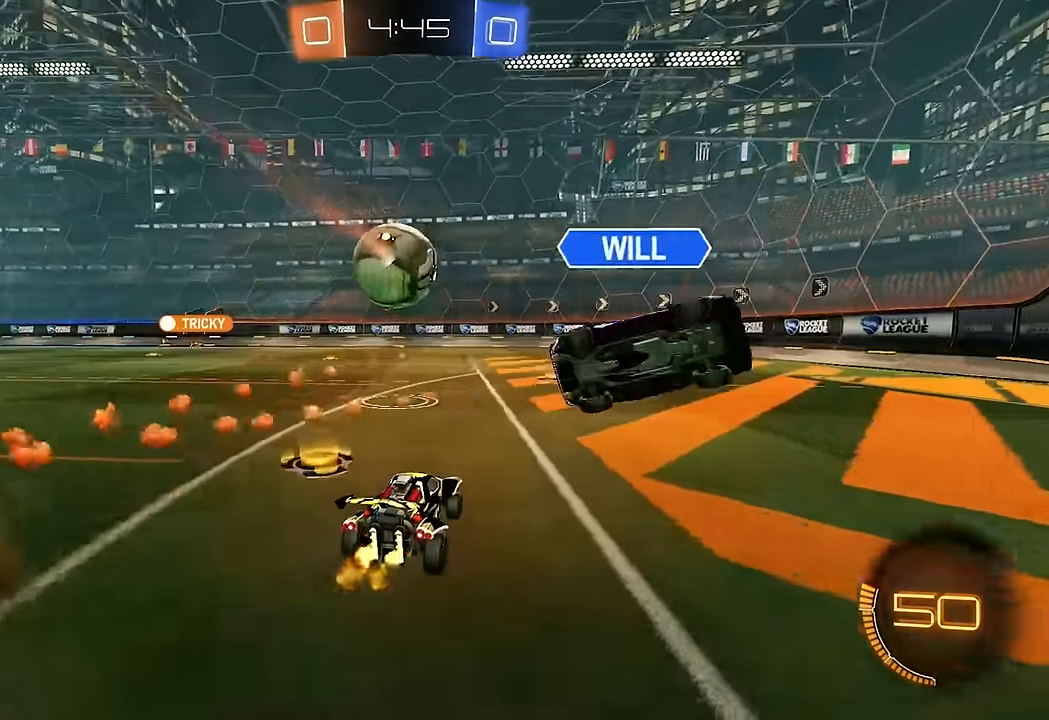
{"dt_ms": 500, "buttons": ["Y", "R2"], "left_stick": "center", "right_stick": "center", "events": [[33, "left_stick", "right"], [83, "B", "down"], [133, "left_stick", "center"], [317, "Y", "down"], [383, "left_stick", "right"], [400, "Y", "up"], [433, "B", "up"], [467, "left_stick", "center"], [500, "Y", "down"]]}
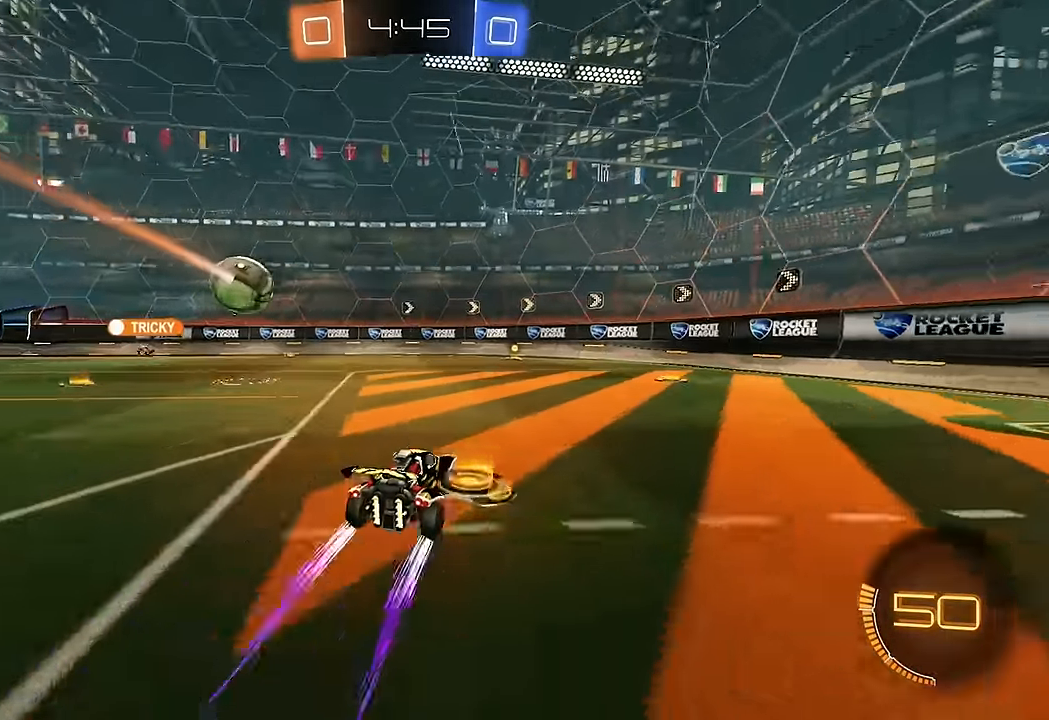
{"dt_ms": 500, "buttons": ["R2"], "left_stick": "center", "right_stick": "center", "events": [[100, "Y", "up"], [200, "left_stick", "right"], [233, "B", "down"], [283, "left_stick", "center"], [317, "B", "up"]]}
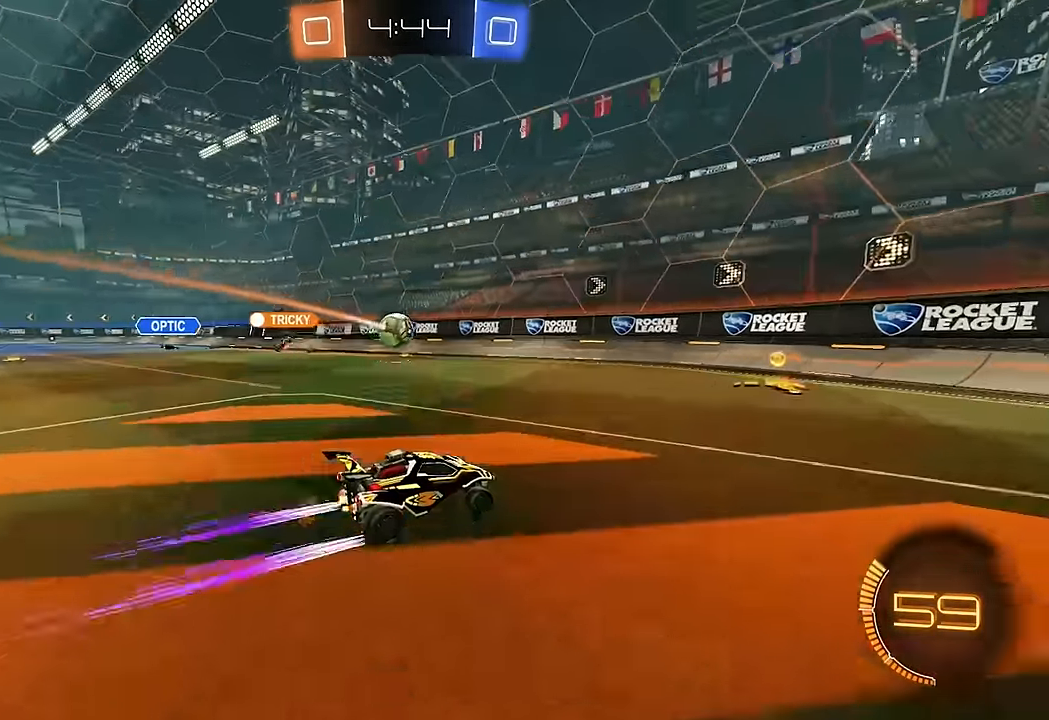
{"dt_ms": 500, "buttons": ["B", "R2"], "left_stick": "center", "right_stick": "center", "events": [[133, "left_stick", "left"], [400, "B", "down"], [500, "left_stick", "center"]]}
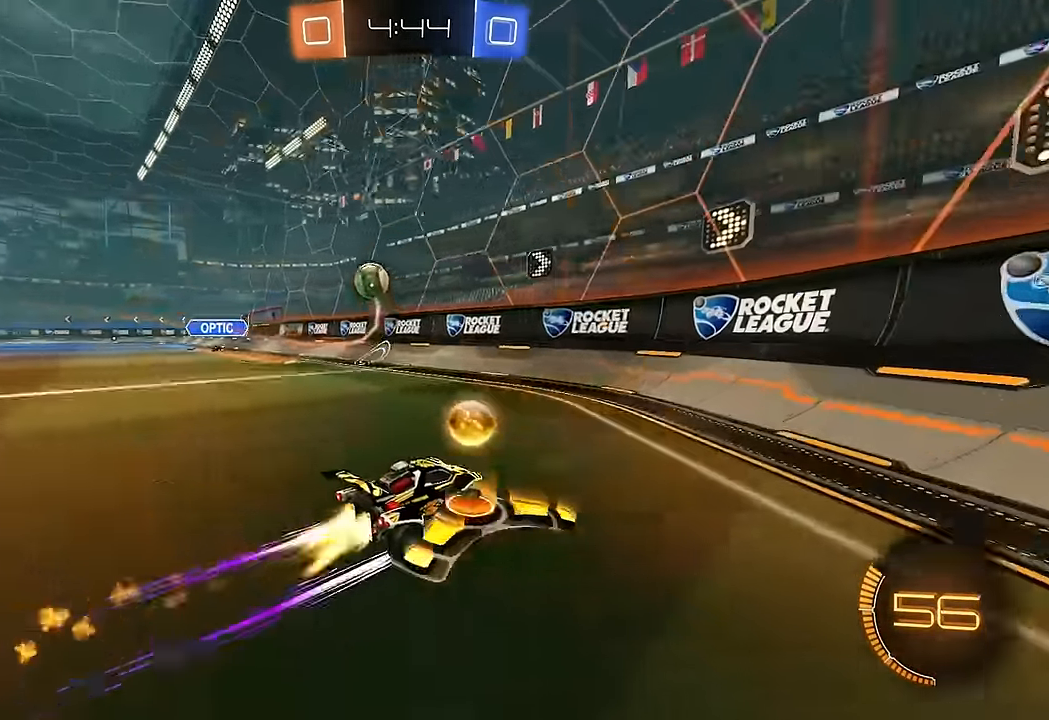
{"dt_ms": 500, "buttons": ["R2"], "left_stick": "center", "right_stick": "center", "events": [[217, "B", "up"]]}
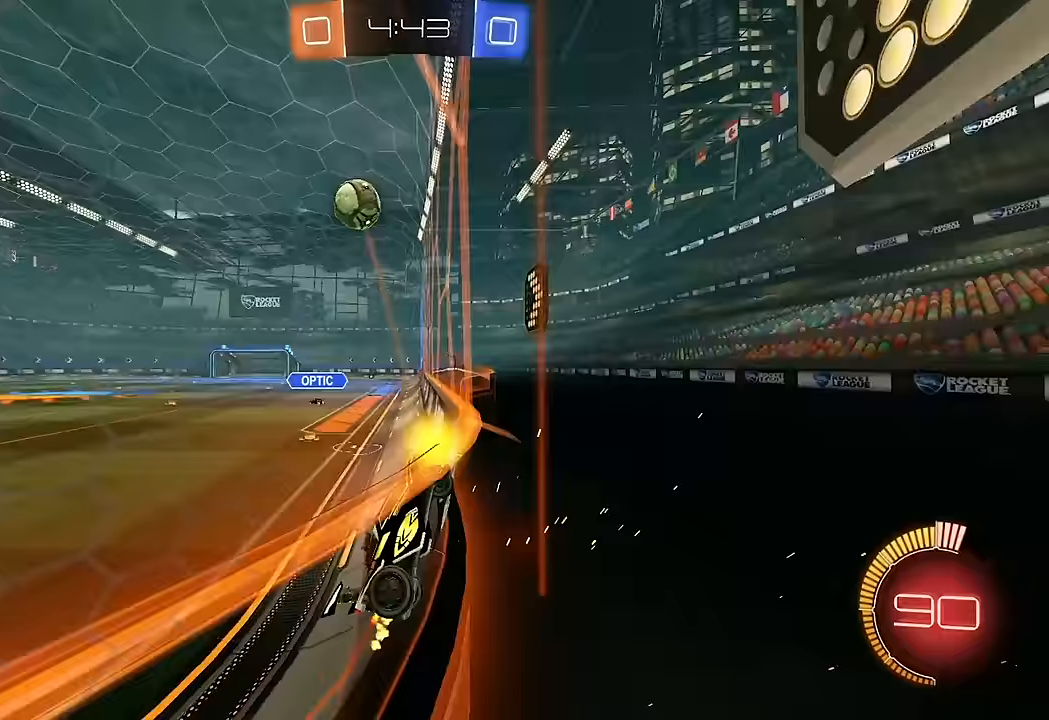
{"dt_ms": 500, "buttons": ["L1"], "left_stick": "left", "right_stick": "center", "events": [[67, "R2", "up"], [100, "L2", "down"], [133, "left_stick", "down"], [200, "A", "down"], [300, "L2", "up"], [417, "A", "up"], [417, "left_stick", "left"], [433, "L1", "down"]]}
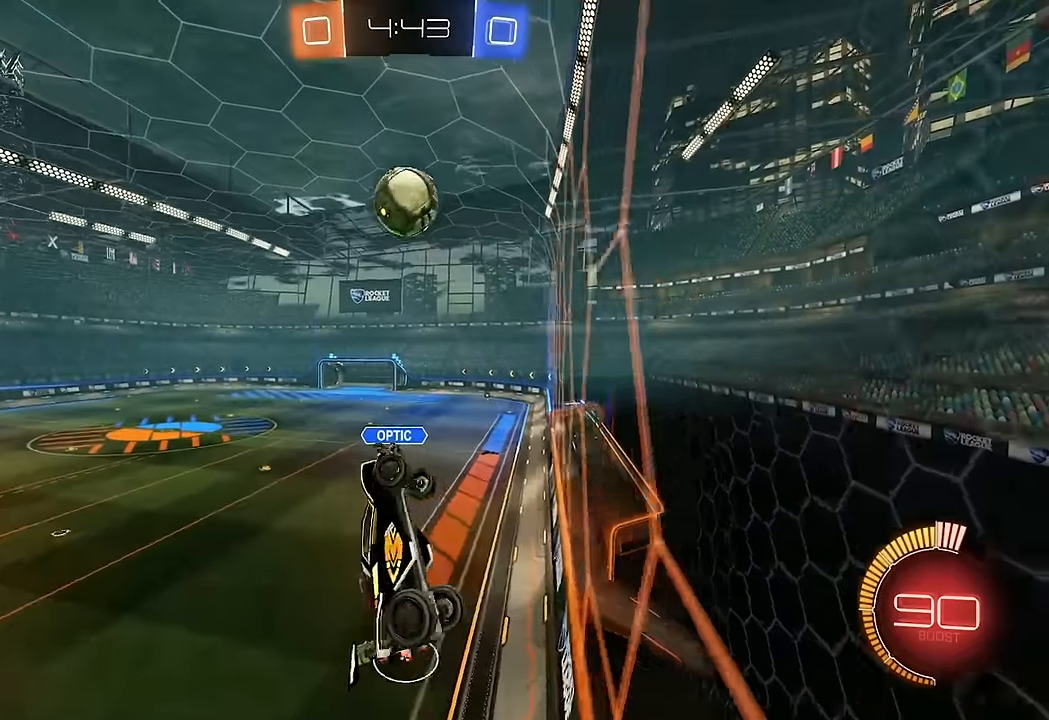
{"dt_ms": 500, "buttons": ["L1"], "left_stick": "down-left", "right_stick": "center", "events": [[333, "B", "down"], [433, "B", "up"], [467, "left_stick", "down-left"]]}
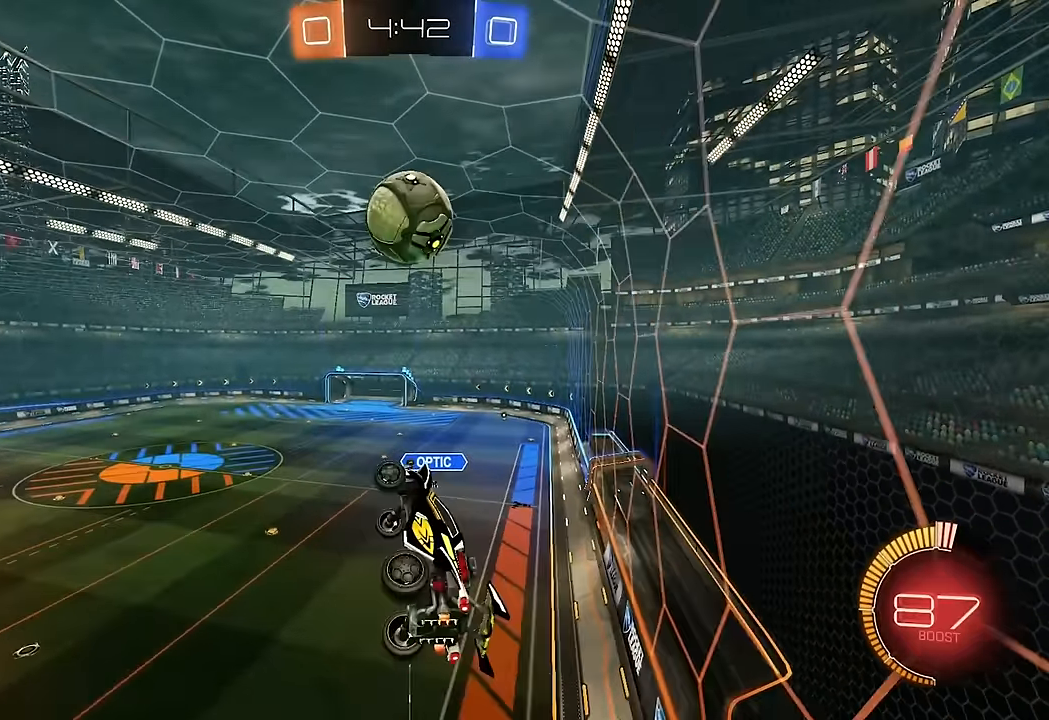
{"dt_ms": 500, "buttons": ["B", "L1", "R2"], "left_stick": "left", "right_stick": "center", "events": [[150, "B", "down"], [150, "R2", "down"], [250, "left_stick", "up-left"], [367, "B", "up"], [433, "B", "down"], [450, "left_stick", "left"]]}
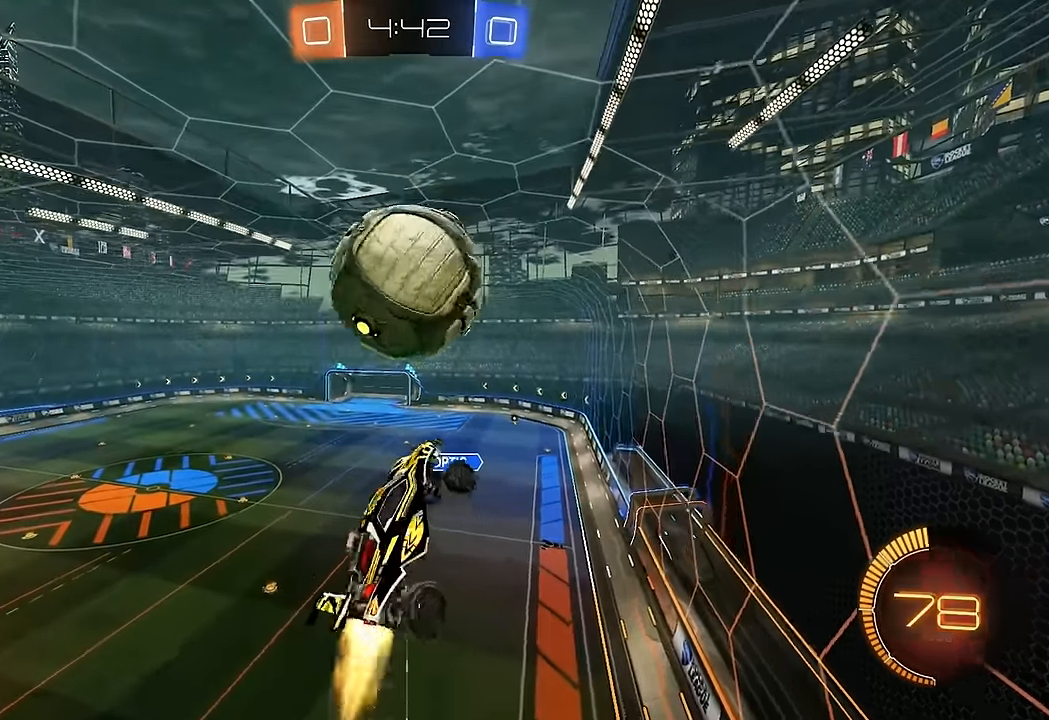
{"dt_ms": 500, "buttons": ["B", "L1", "R2"], "left_stick": "up-left", "right_stick": "center", "events": [[33, "left_stick", "down-left"], [200, "B", "up"], [317, "left_stick", "up-left"], [400, "B", "down"]]}
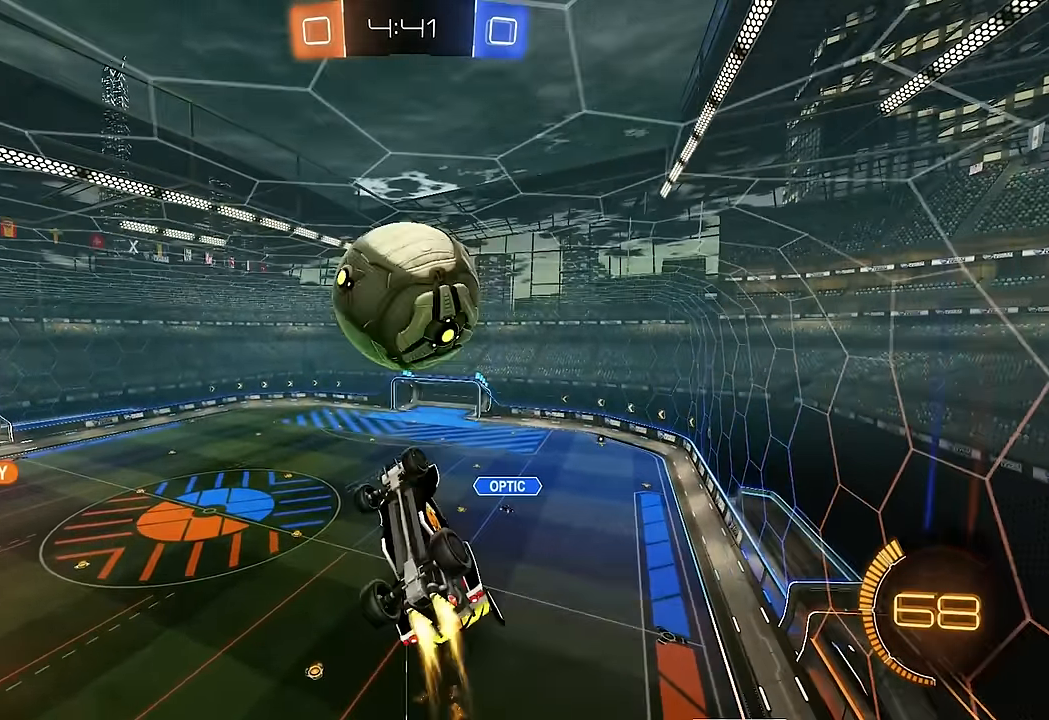
{"dt_ms": 500, "buttons": ["R2"], "left_stick": "right", "right_stick": "center", "events": [[50, "left_stick", "down-left"], [217, "left_stick", "up-left"], [283, "left_stick", "center"], [317, "L1", "up"], [433, "B", "up"], [483, "left_stick", "right"]]}
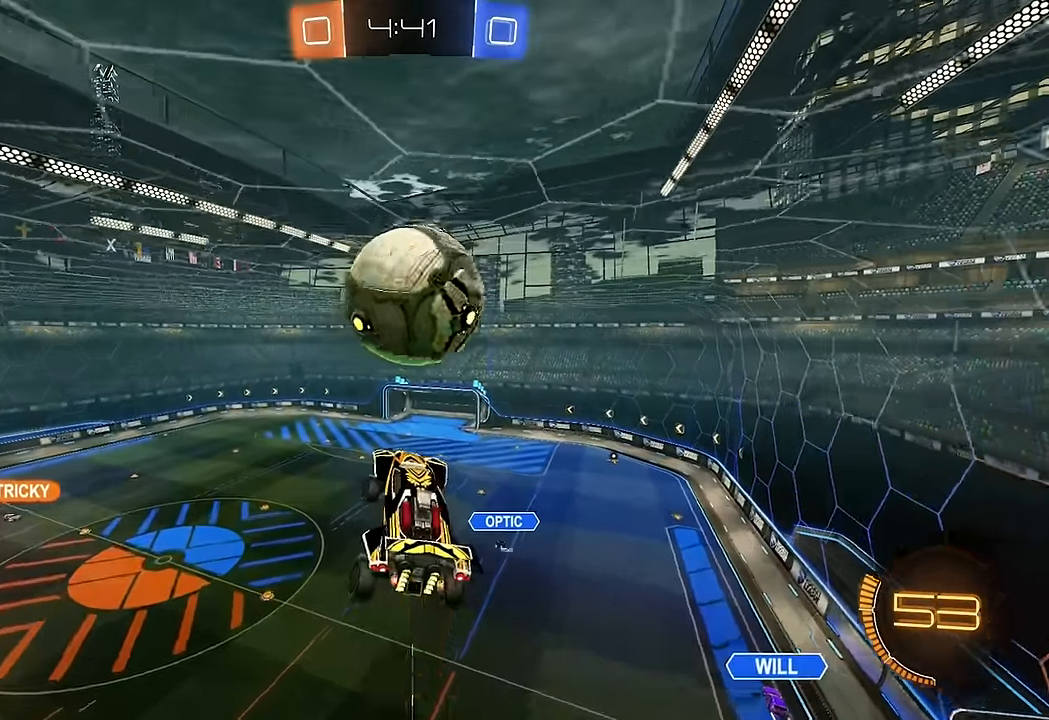
{"dt_ms": 500, "buttons": ["B", "L1", "R2"], "left_stick": "up-left", "right_stick": "center", "events": [[67, "B", "down"], [133, "left_stick", "down-right"], [250, "Y", "down"], [367, "L1", "down"], [383, "left_stick", "up-left"], [400, "Y", "up"]]}